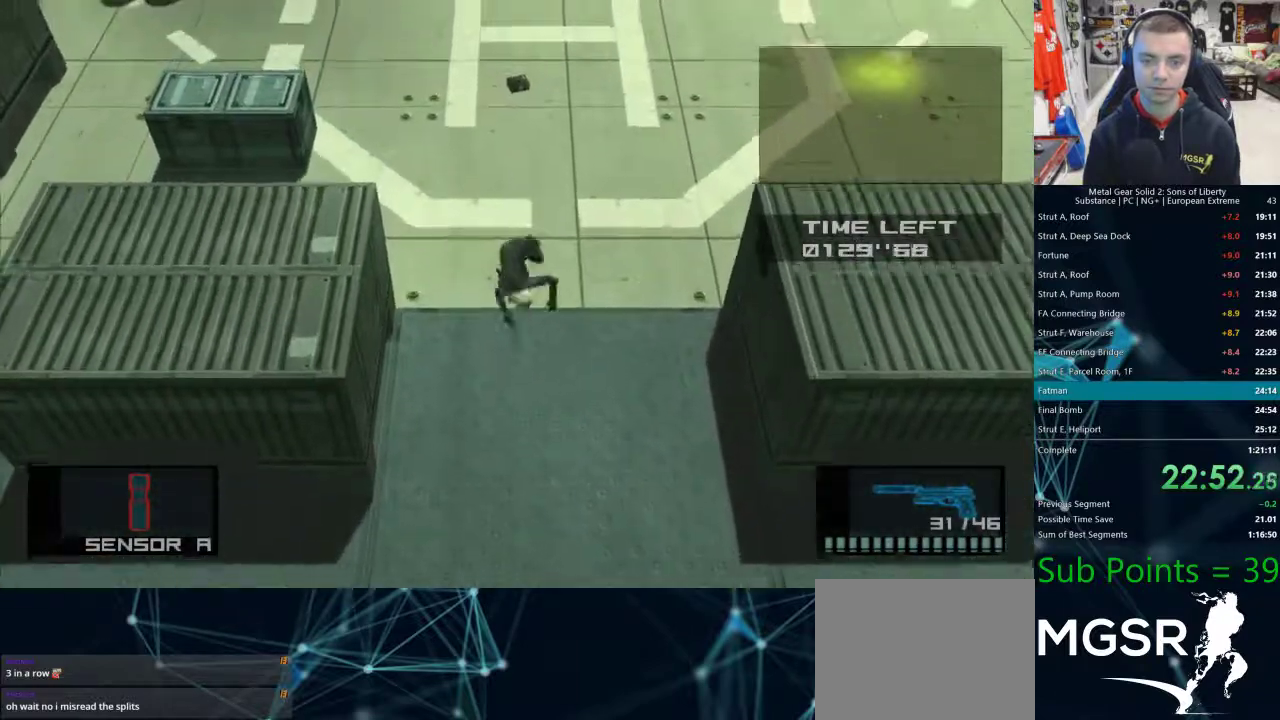
Gameplay with a controller (PlayStation layout); each line is a JSON object with the inputs held at the frame after it (dt_ms = milliseconds from this image to that frame). "events" lists button and stick changes between this image and that frame as [ms after this image, input, new state], when the widget could be followed in between.
{"dt_ms": 500, "buttons": ["SQUARE"], "left_stick": "down", "right_stick": "center", "events": [[67, "R1", "down"], [67, "R2", "down"], [100, "CROSS", "up"], [133, "R1", "up"], [133, "R2", "up"], [200, "DPAD_UP", "up"], [200, "SQUARE", "down"], [467, "left_stick", "down"]]}
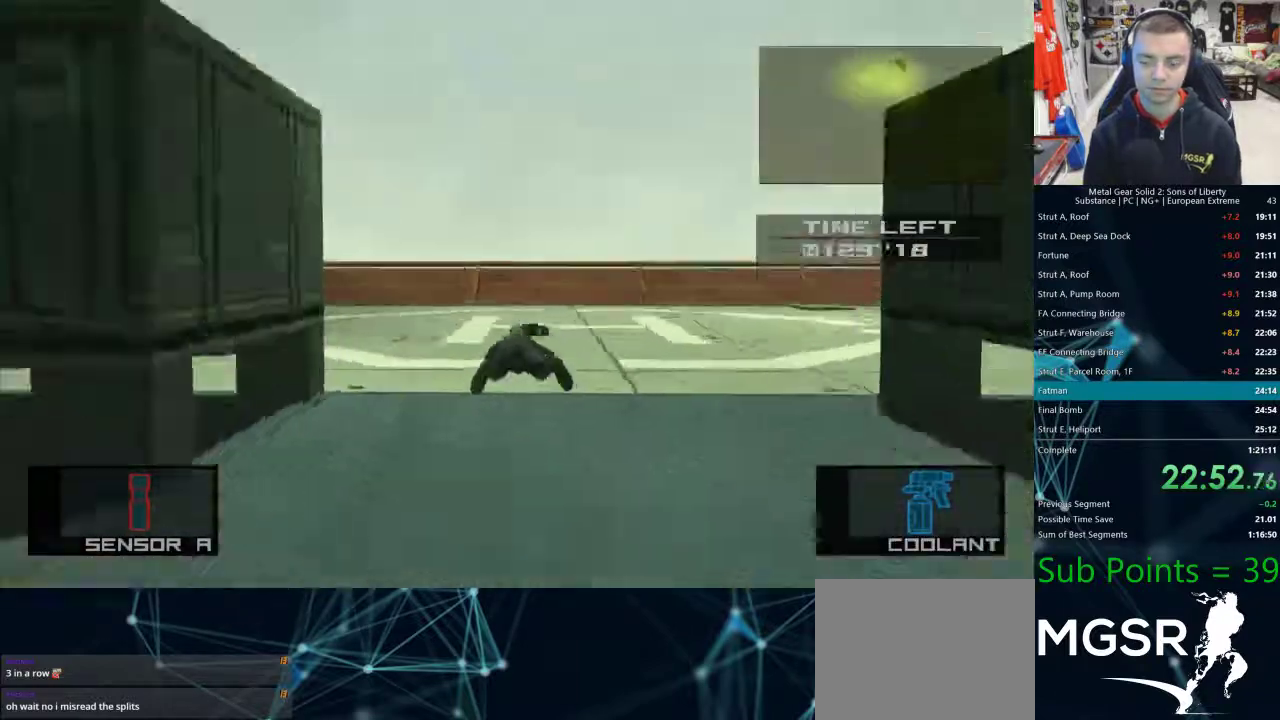
{"dt_ms": 500, "buttons": ["SQUARE"], "left_stick": "down-right", "right_stick": "center", "events": [[500, "left_stick", "down-right"]]}
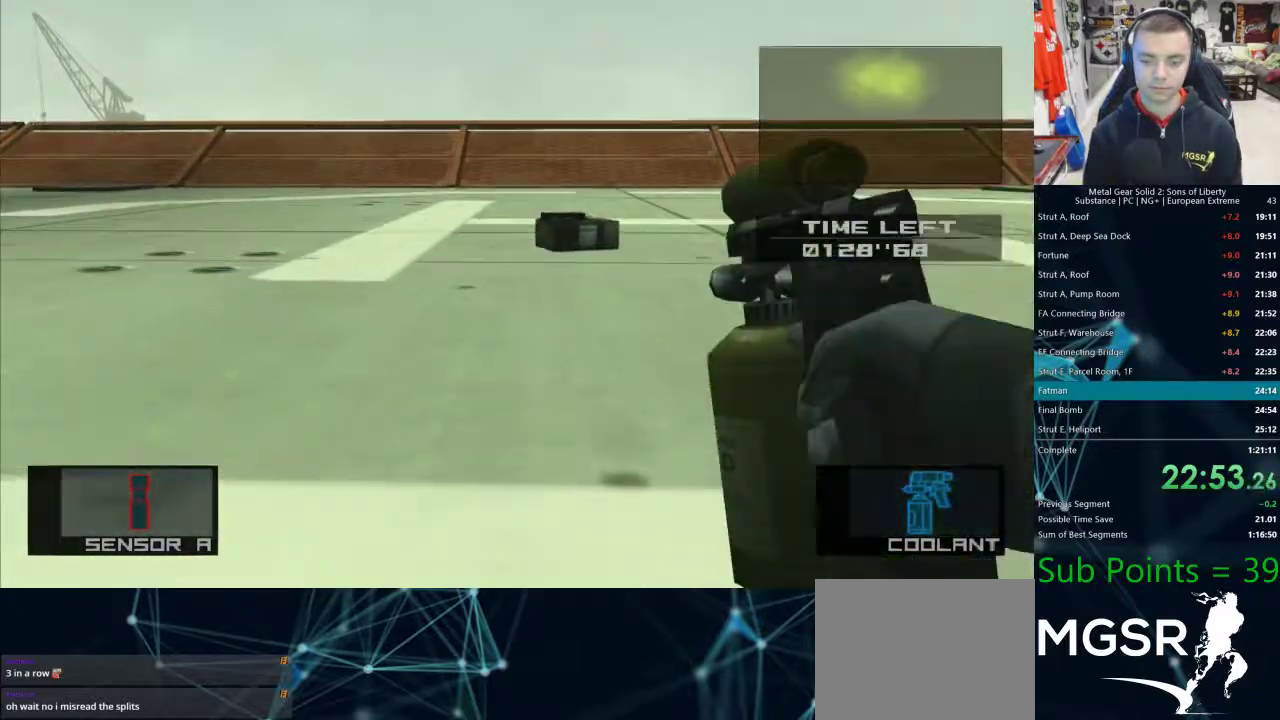
{"dt_ms": 500, "buttons": ["SQUARE"], "left_stick": "center", "right_stick": "center", "events": [[267, "left_stick", "center"]]}
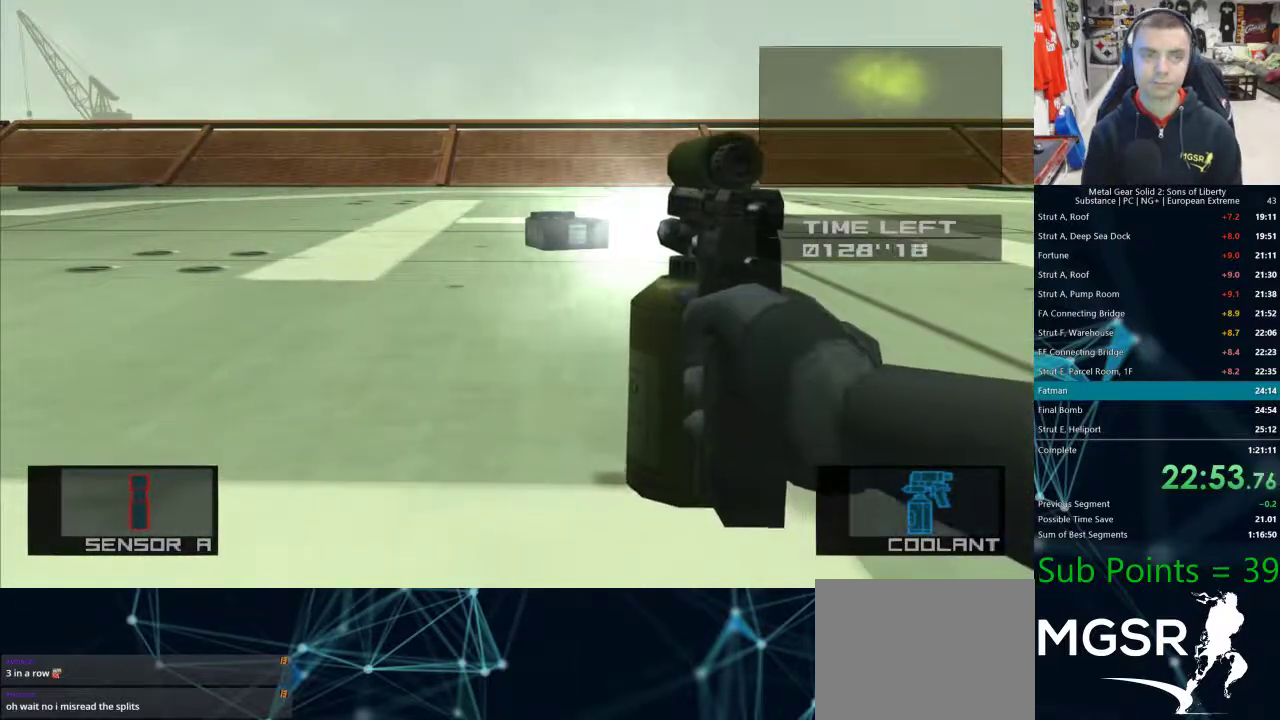
{"dt_ms": 500, "buttons": ["SQUARE"], "left_stick": "center", "right_stick": "center", "events": []}
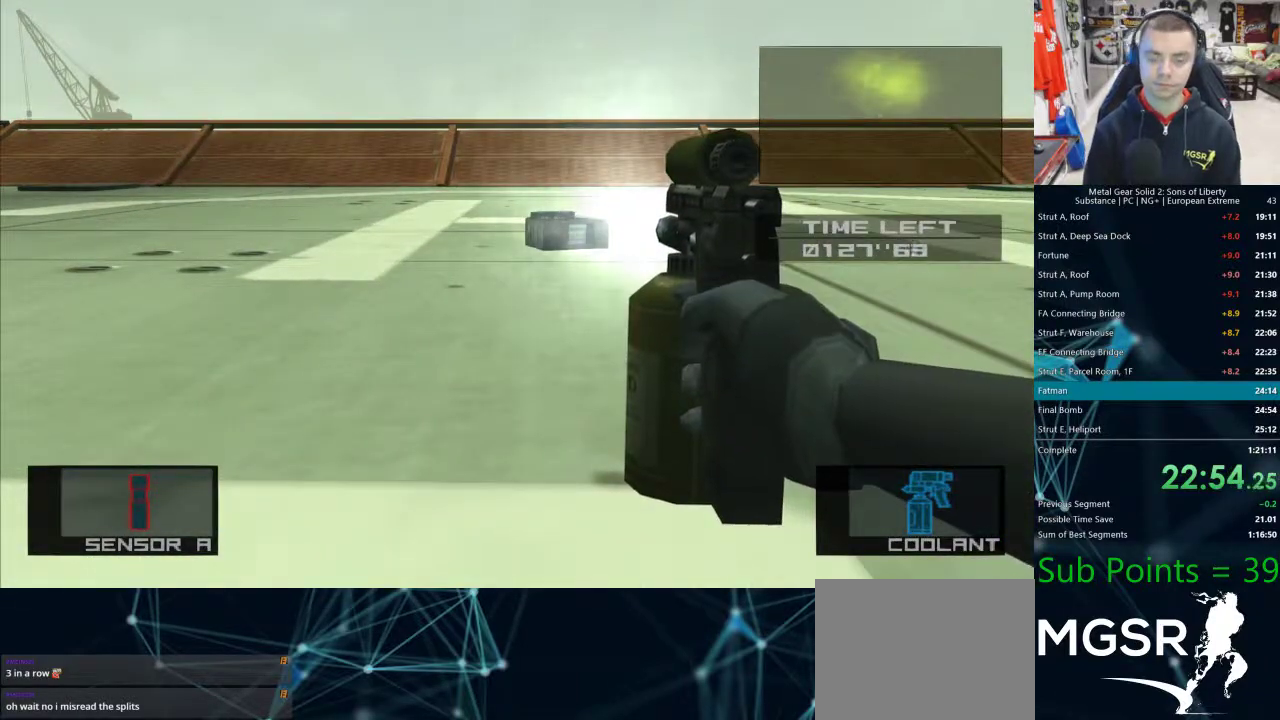
{"dt_ms": 500, "buttons": ["SQUARE"], "left_stick": "center", "right_stick": "center", "events": []}
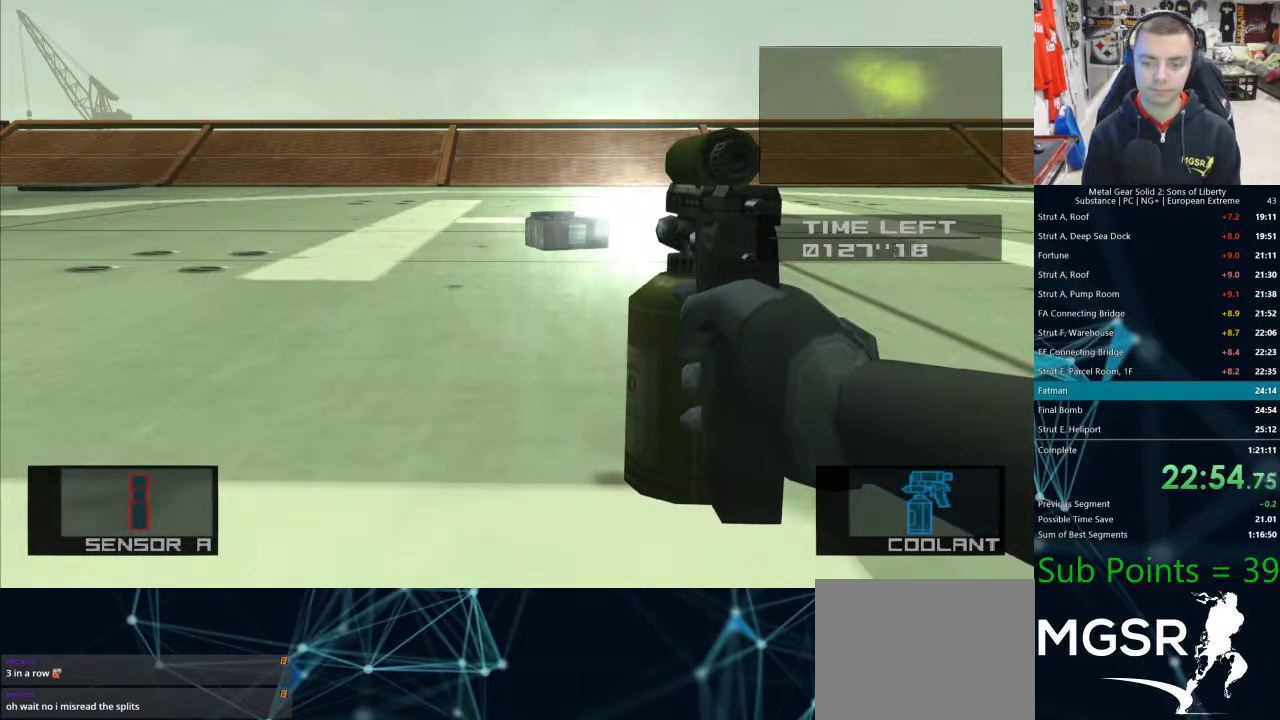
{"dt_ms": 500, "buttons": ["SQUARE"], "left_stick": "center", "right_stick": "center", "events": []}
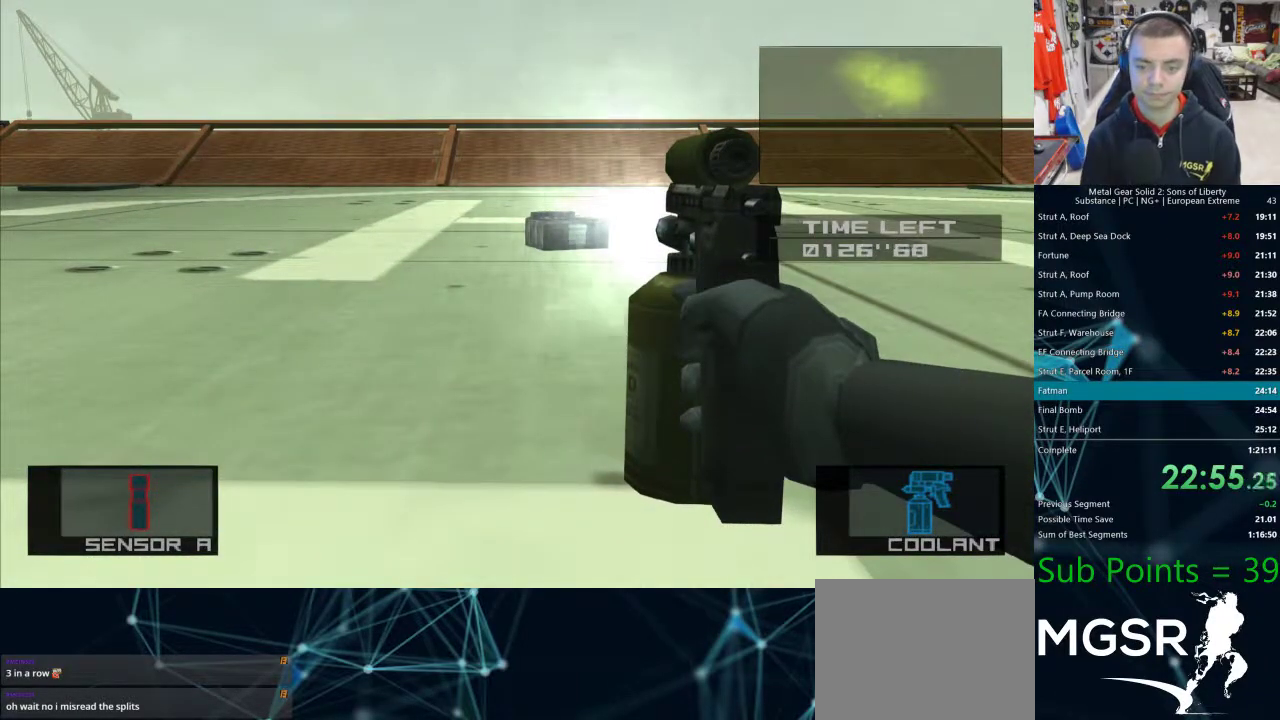
{"dt_ms": 500, "buttons": ["SQUARE"], "left_stick": "center", "right_stick": "center", "events": []}
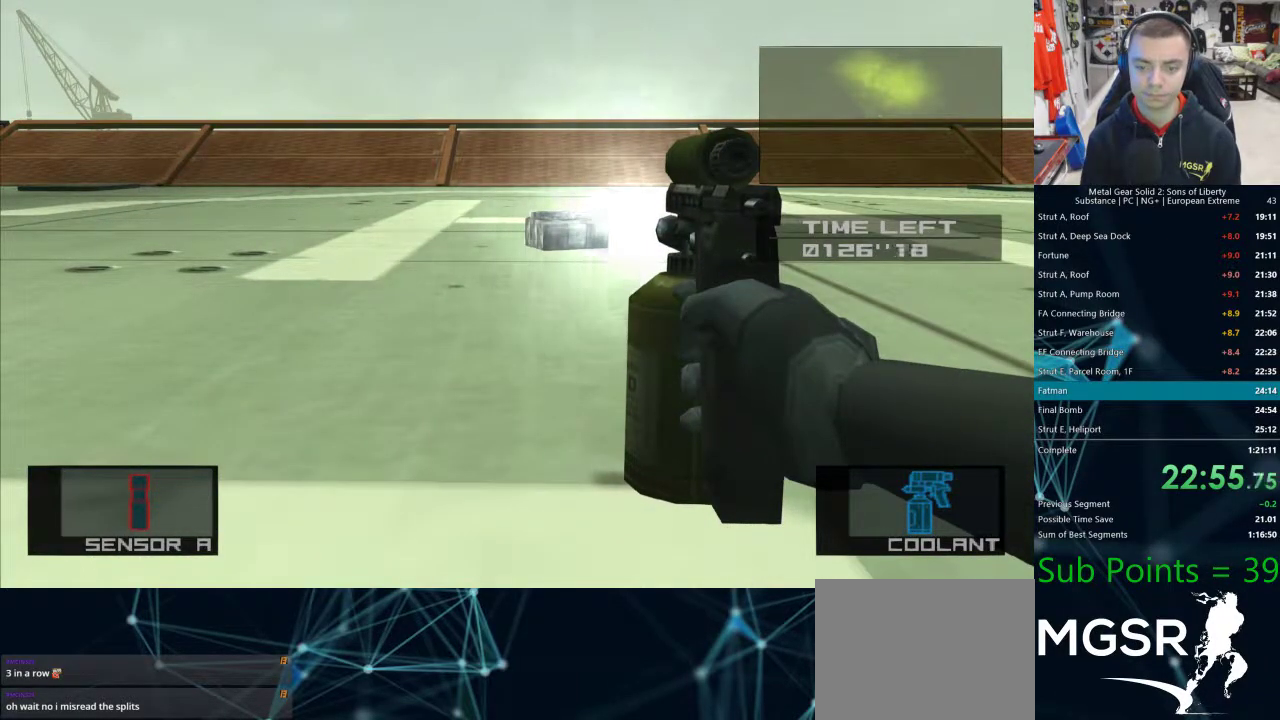
{"dt_ms": 500, "buttons": [], "left_stick": "down-left", "right_stick": "center", "events": [[367, "CROSS", "down"], [367, "R1", "down"], [367, "R2", "down"], [417, "SQUARE", "up"], [450, "CROSS", "up"], [450, "R2", "up"], [450, "left_stick", "down-left"], [483, "R1", "up"]]}
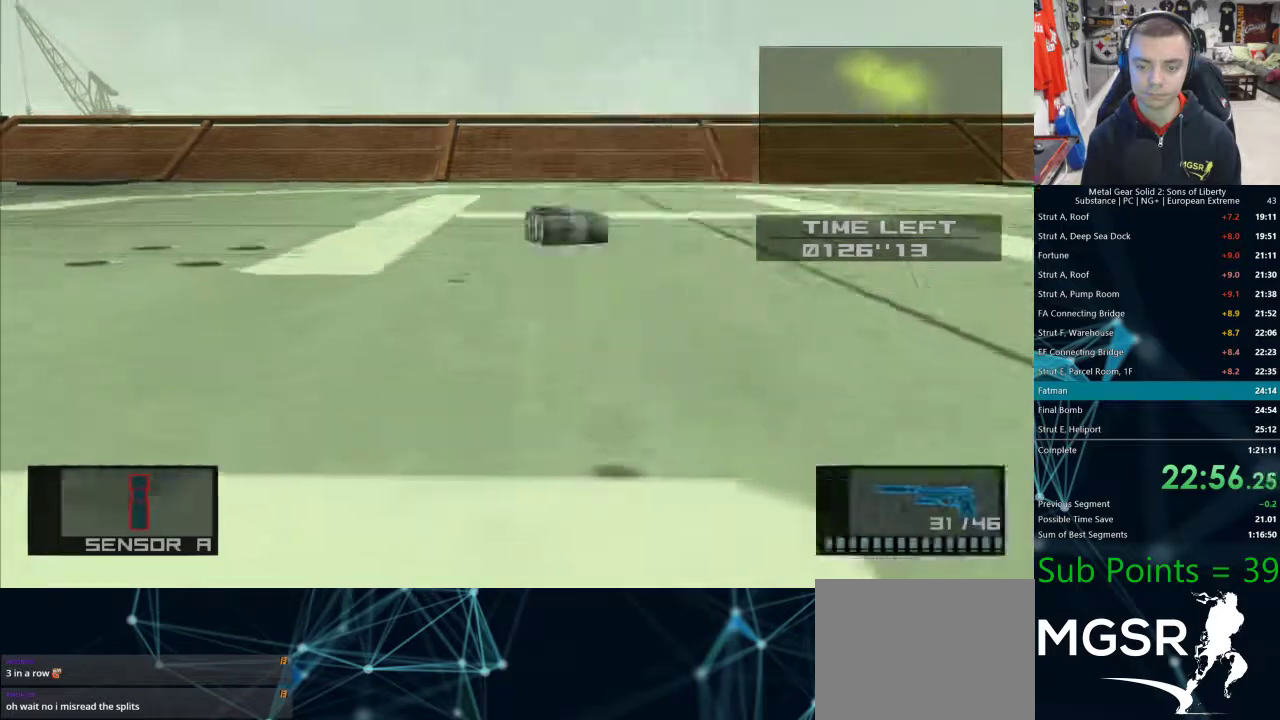
{"dt_ms": 500, "buttons": [], "left_stick": "down", "right_stick": "center", "events": [[183, "left_stick", "down"]]}
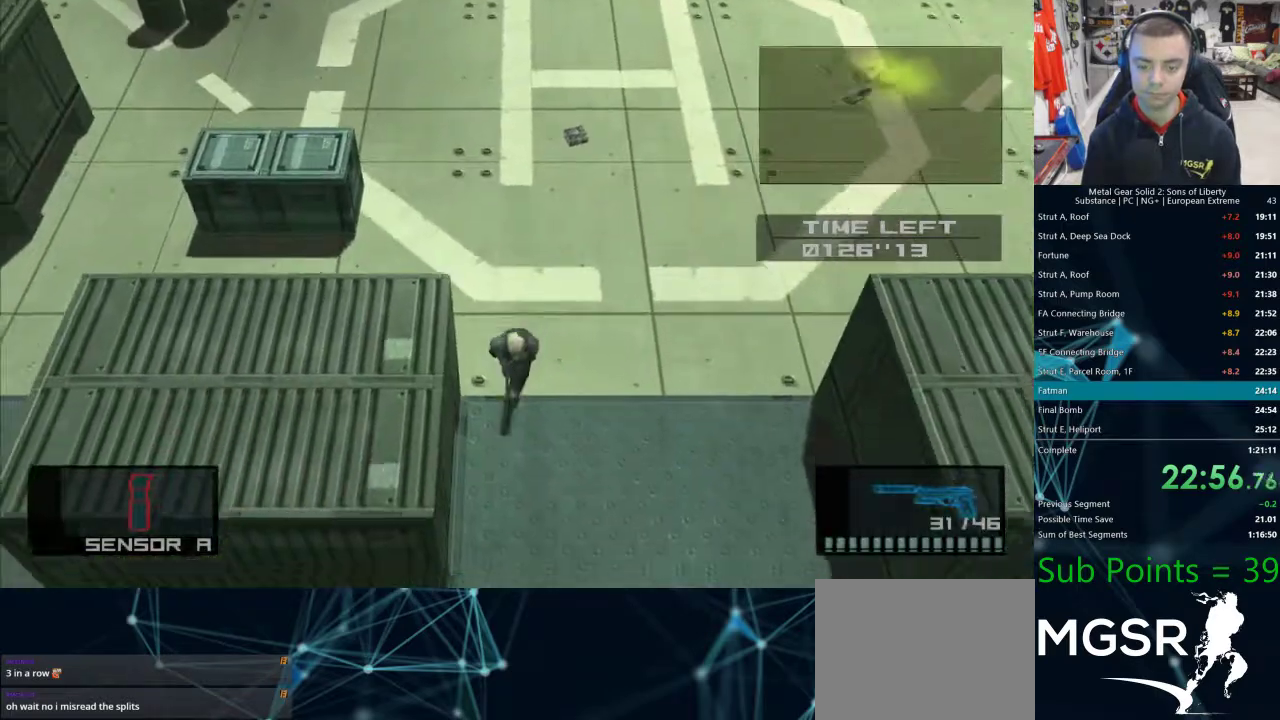
{"dt_ms": 500, "buttons": [], "left_stick": "down", "right_stick": "center", "events": []}
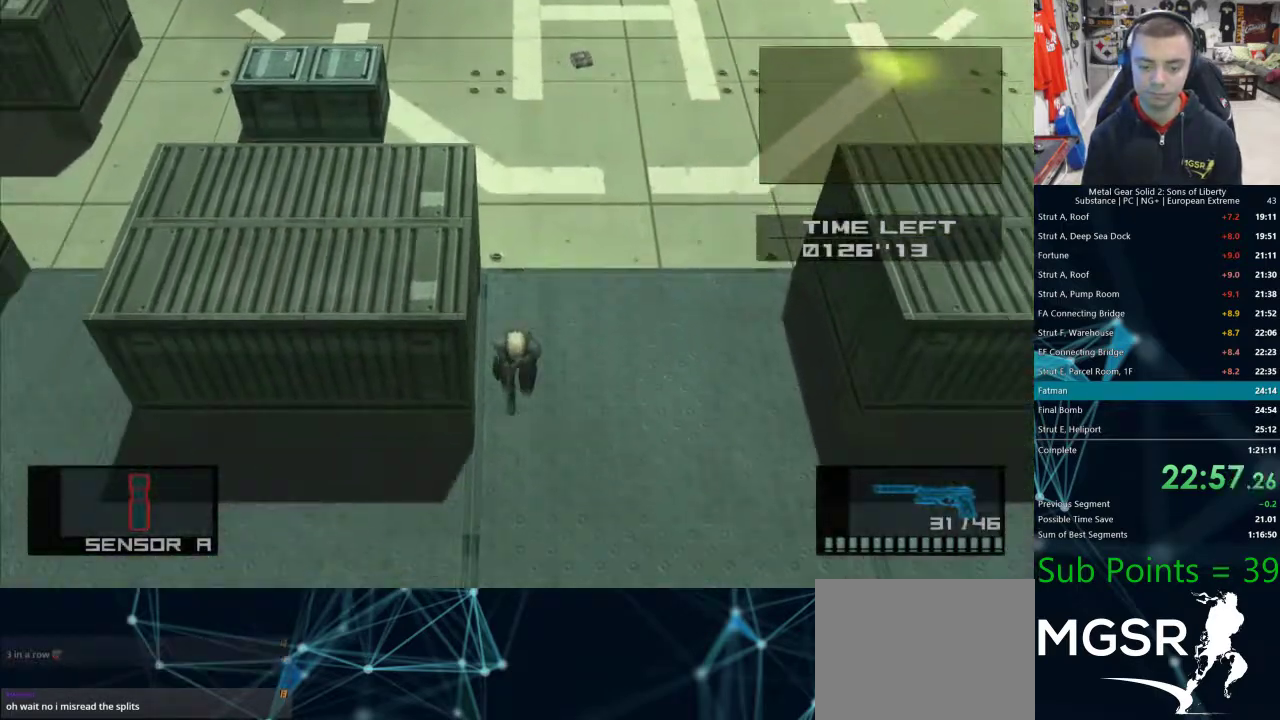
{"dt_ms": 500, "buttons": [], "left_stick": "left", "right_stick": "center", "events": [[83, "left_stick", "down-left"], [267, "left_stick", "left"]]}
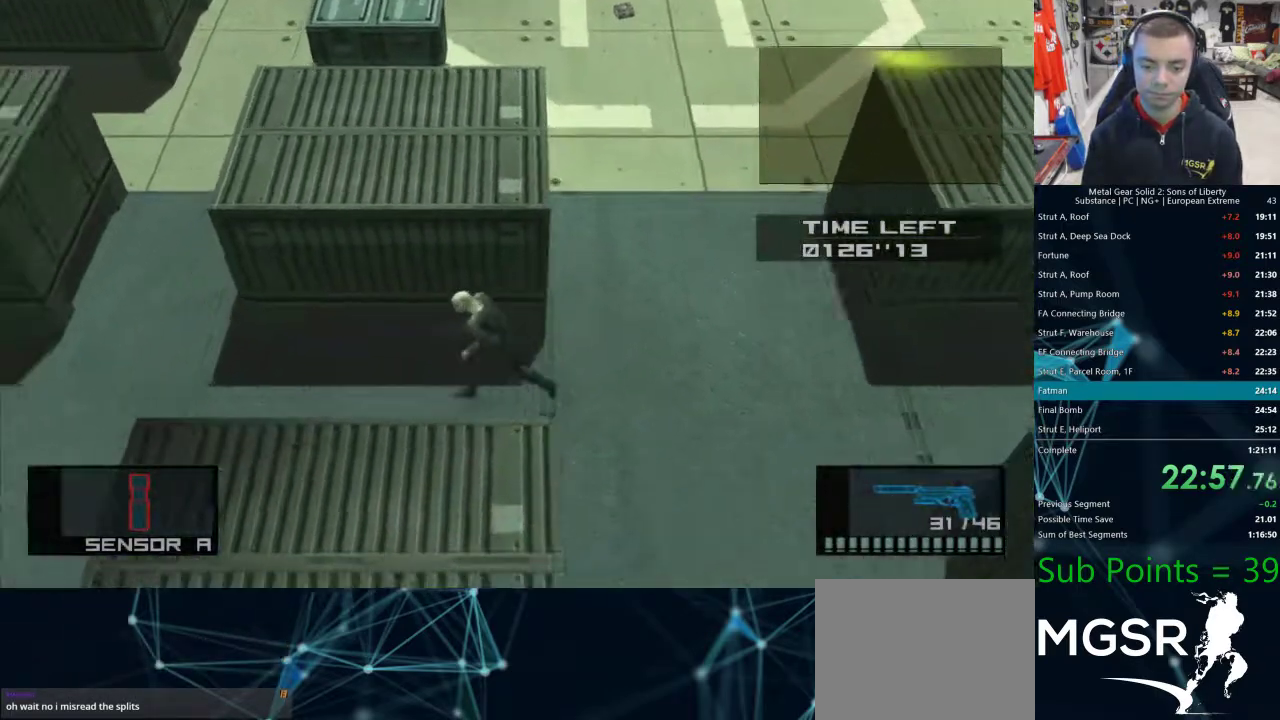
{"dt_ms": 500, "buttons": ["CROSS"], "left_stick": "left", "right_stick": "center", "events": [[367, "CROSS", "down"], [417, "CROSS", "up"], [483, "CROSS", "down"]]}
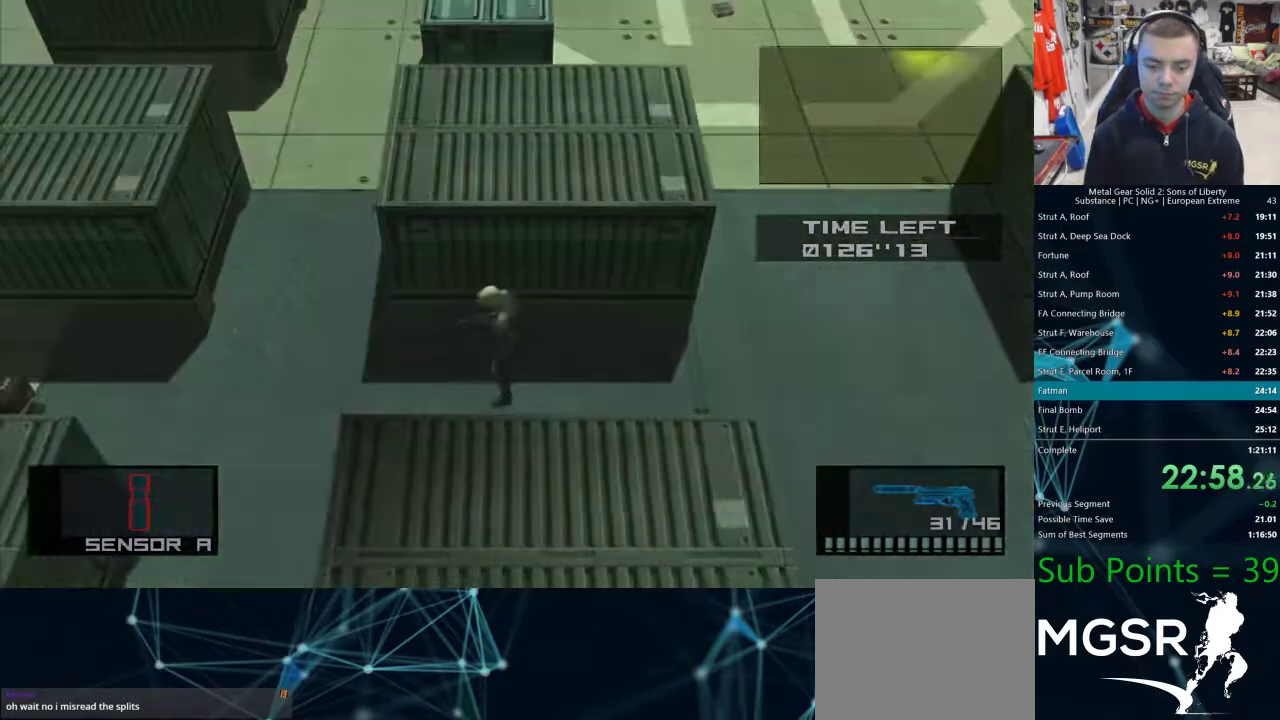
{"dt_ms": 500, "buttons": [], "left_stick": "center", "right_stick": "center", "events": [[17, "CROSS", "up"], [83, "CROSS", "down"], [133, "CROSS", "up"], [183, "CROSS", "down"], [233, "CROSS", "up"], [333, "left_stick", "center"], [433, "CROSS", "down"], [450, "CROSS", "up"]]}
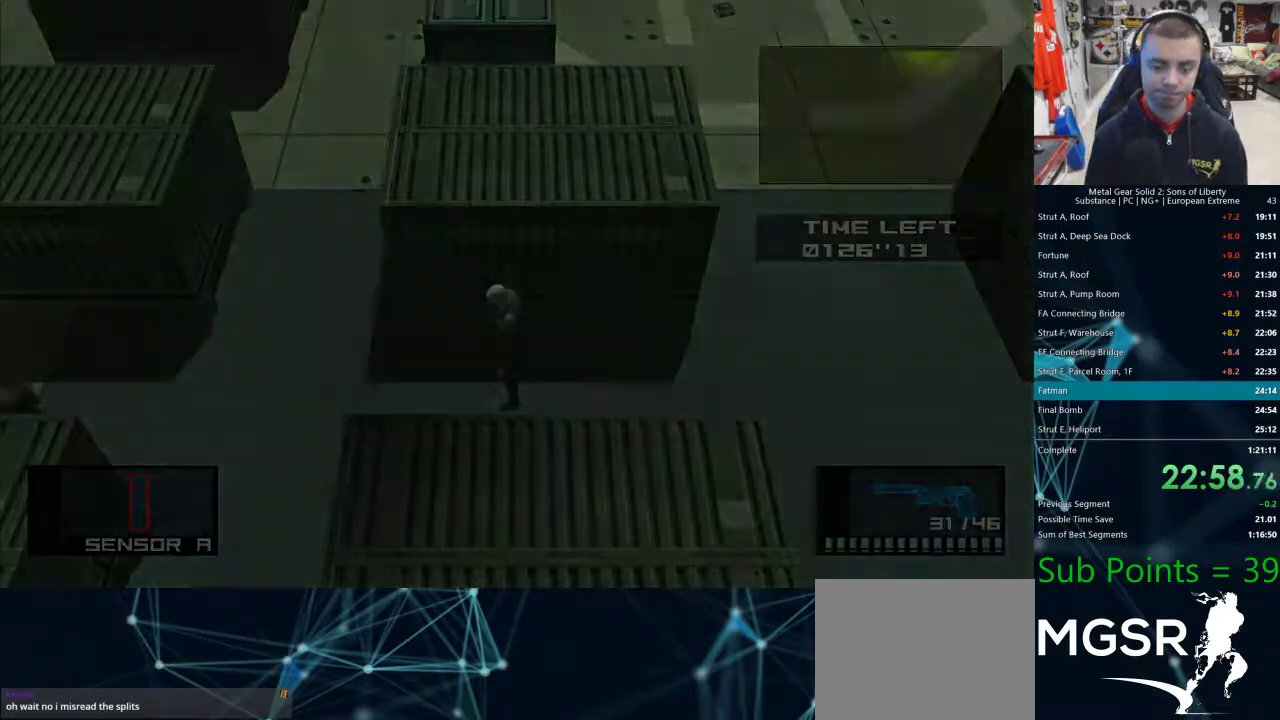
{"dt_ms": 500, "buttons": [], "left_stick": "center", "right_stick": "center", "events": [[33, "CROSS", "down"], [100, "CROSS", "up"], [267, "CROSS", "down"], [317, "CROSS", "up"], [367, "CROSS", "down"], [483, "CROSS", "up"]]}
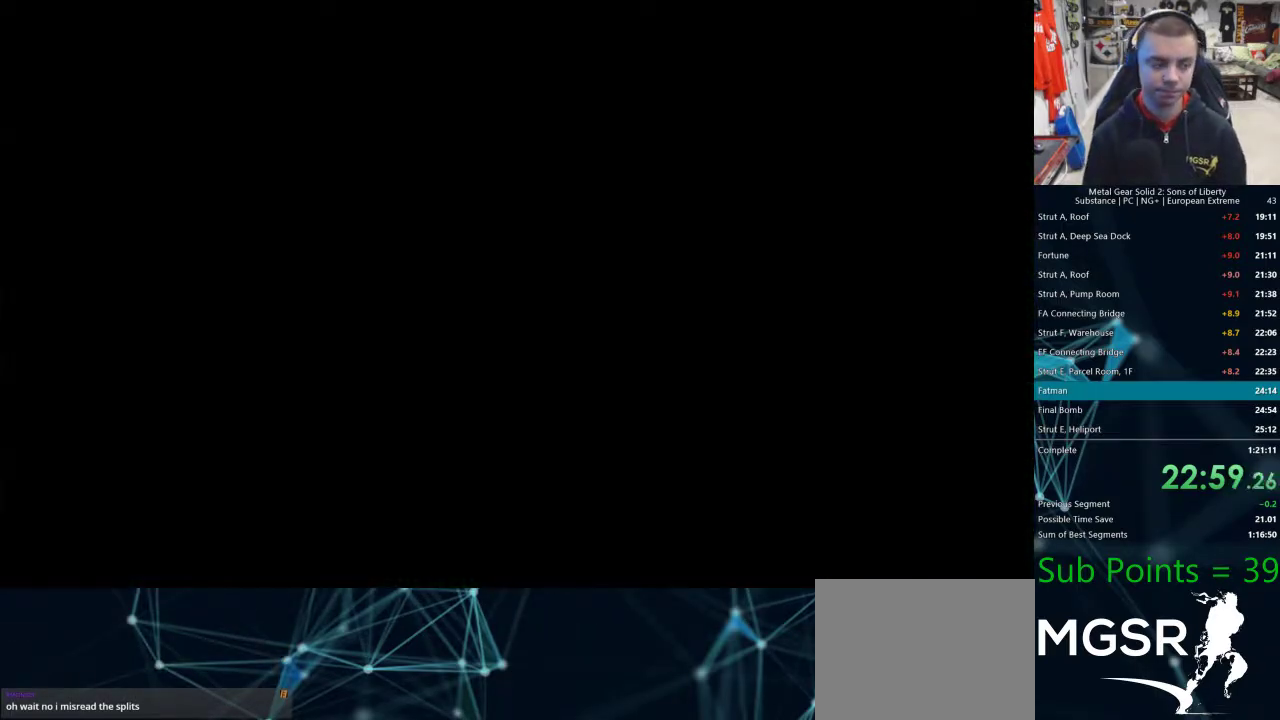
{"dt_ms": 500, "buttons": [], "left_stick": "center", "right_stick": "center", "events": [[150, "CROSS", "down"], [183, "CROSS", "up"], [233, "CROSS", "down"], [267, "CROSS", "up"], [333, "CROSS", "down"], [367, "CROSS", "up"], [433, "CROSS", "down"], [467, "CROSS", "up"]]}
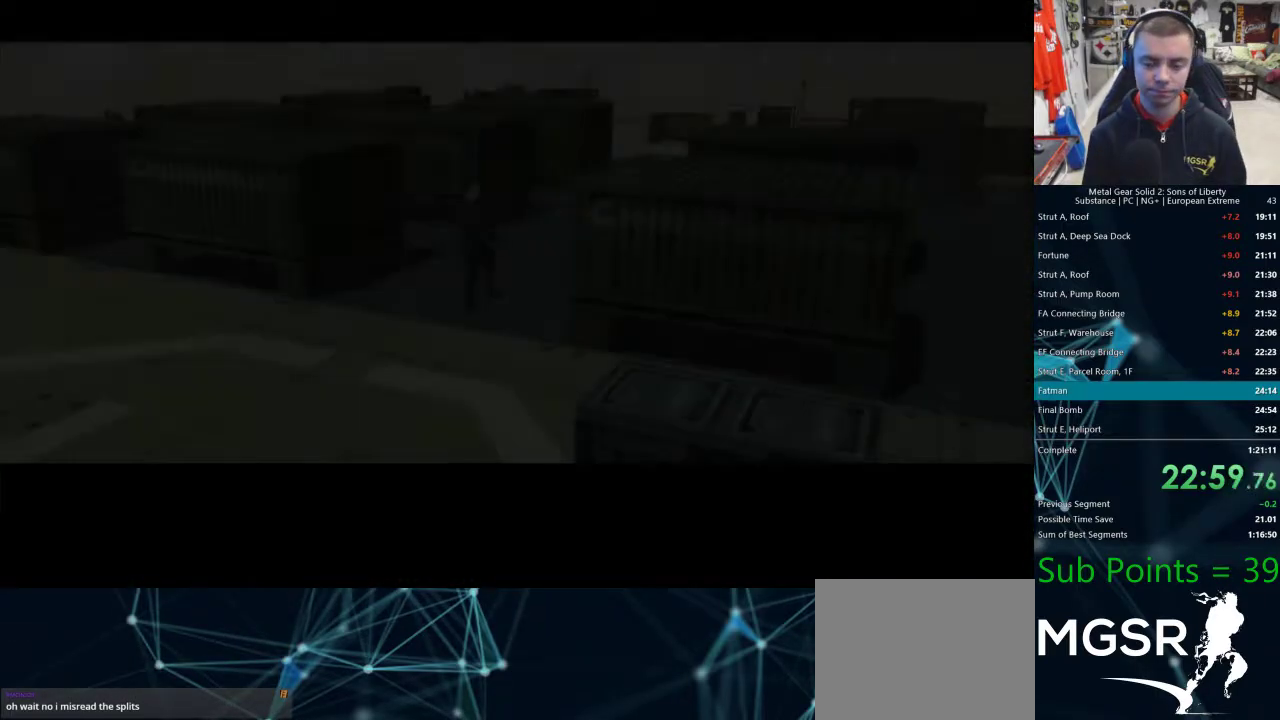
{"dt_ms": 500, "buttons": [], "left_stick": "down-left", "right_stick": "center", "events": [[33, "CROSS", "down"], [67, "CROSS", "up"], [117, "CROSS", "down"], [150, "CROSS", "up"], [200, "CROSS", "down"], [250, "CROSS", "up"], [417, "left_stick", "down-left"]]}
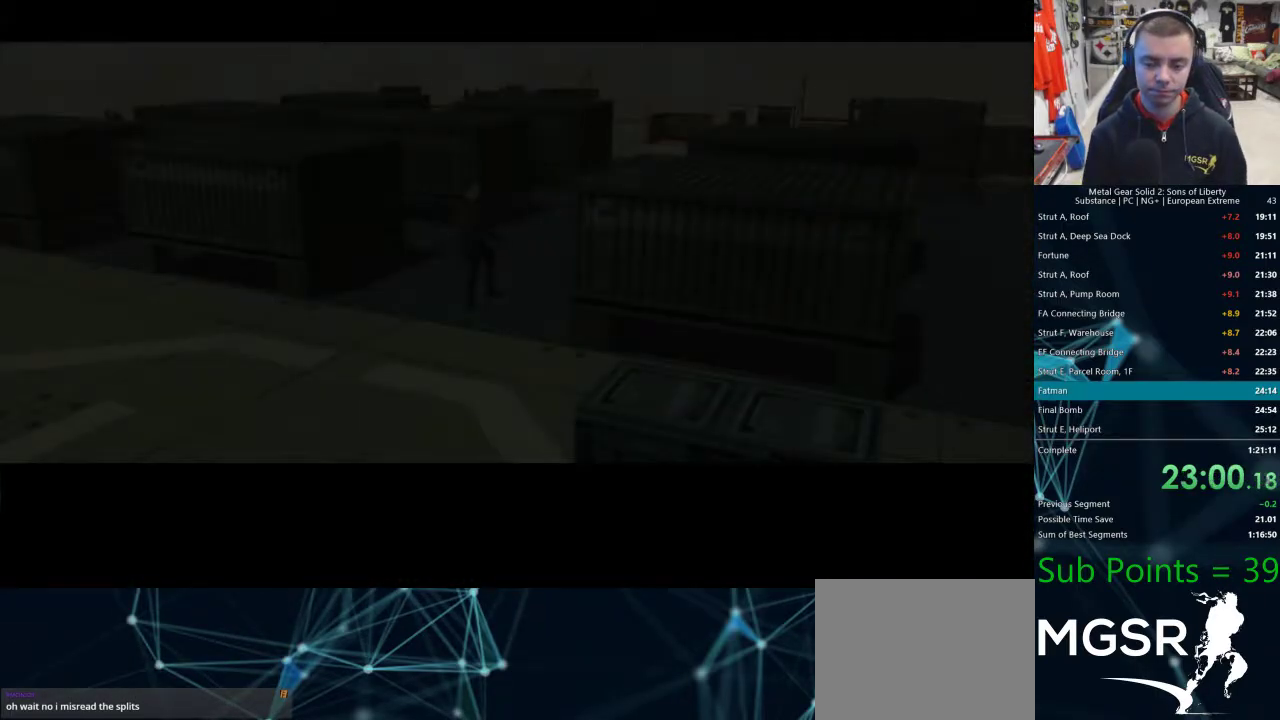
{"dt_ms": 500, "buttons": [], "left_stick": "down-left", "right_stick": "center", "events": []}
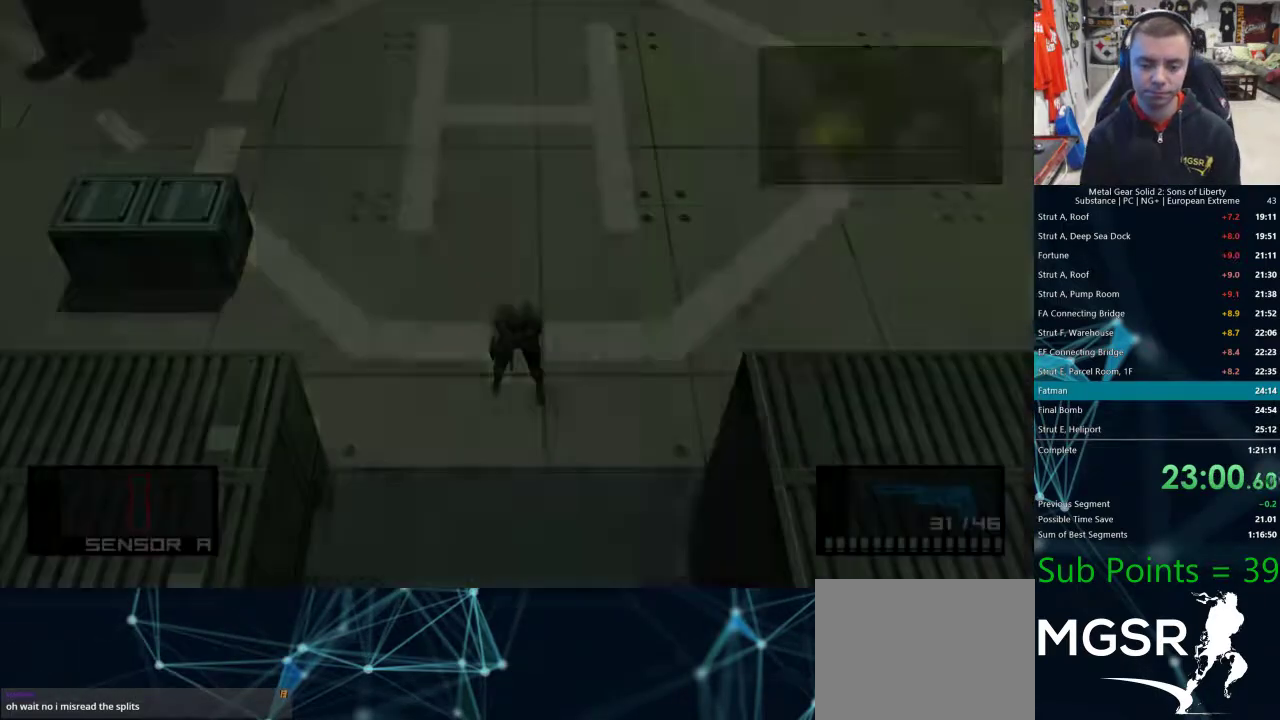
{"dt_ms": 500, "buttons": [], "left_stick": "down-left", "right_stick": "center", "events": []}
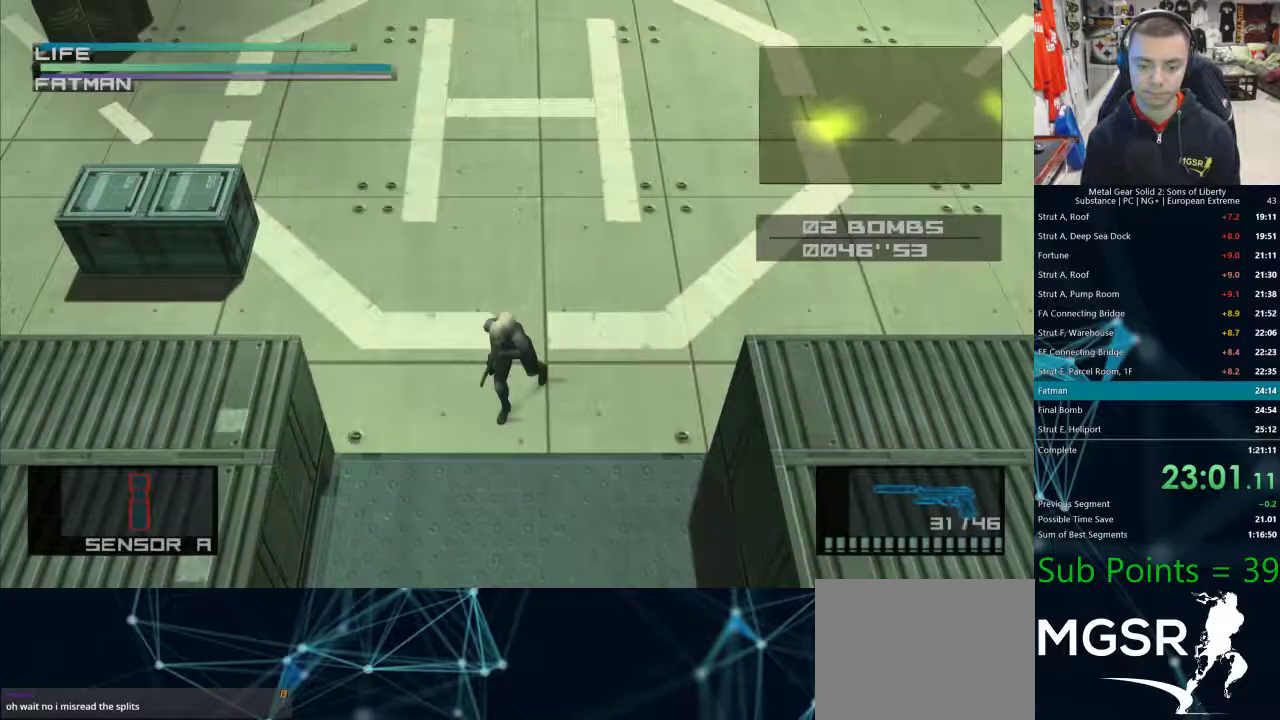
{"dt_ms": 500, "buttons": [], "left_stick": "down", "right_stick": "center", "events": [[383, "left_stick", "down"]]}
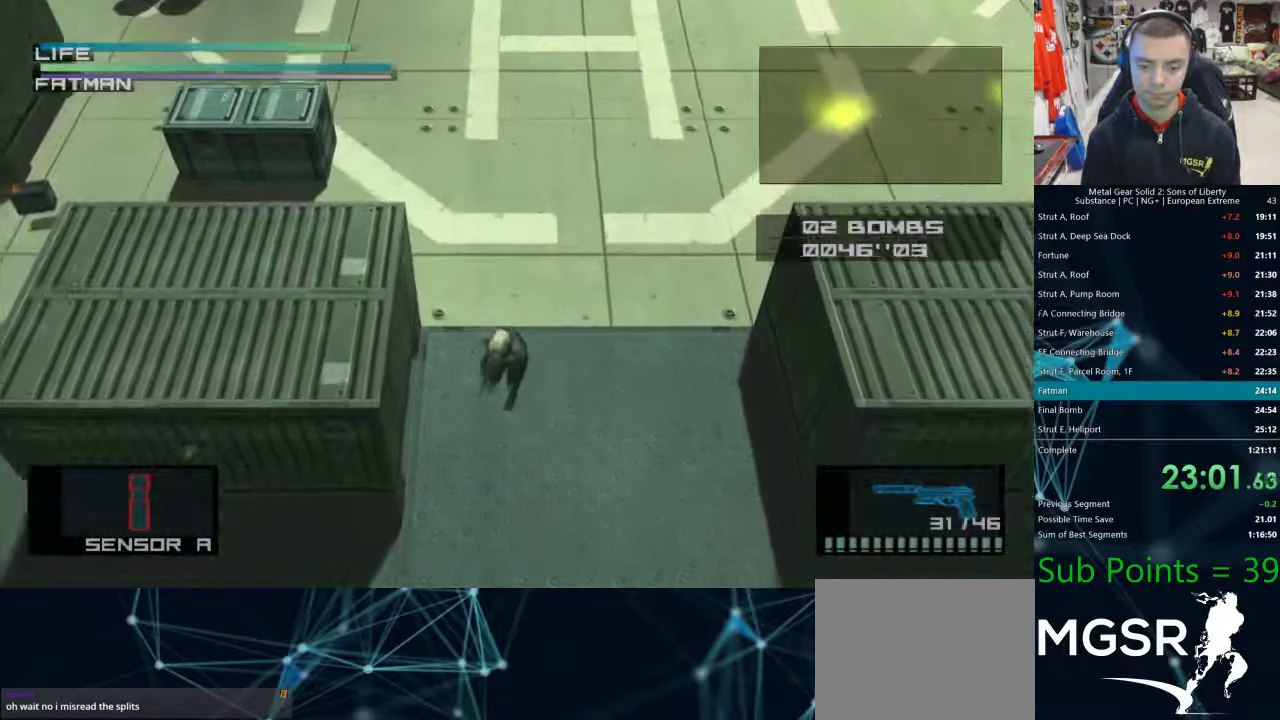
{"dt_ms": 500, "buttons": [], "left_stick": "left", "right_stick": "center", "events": [[433, "left_stick", "left"]]}
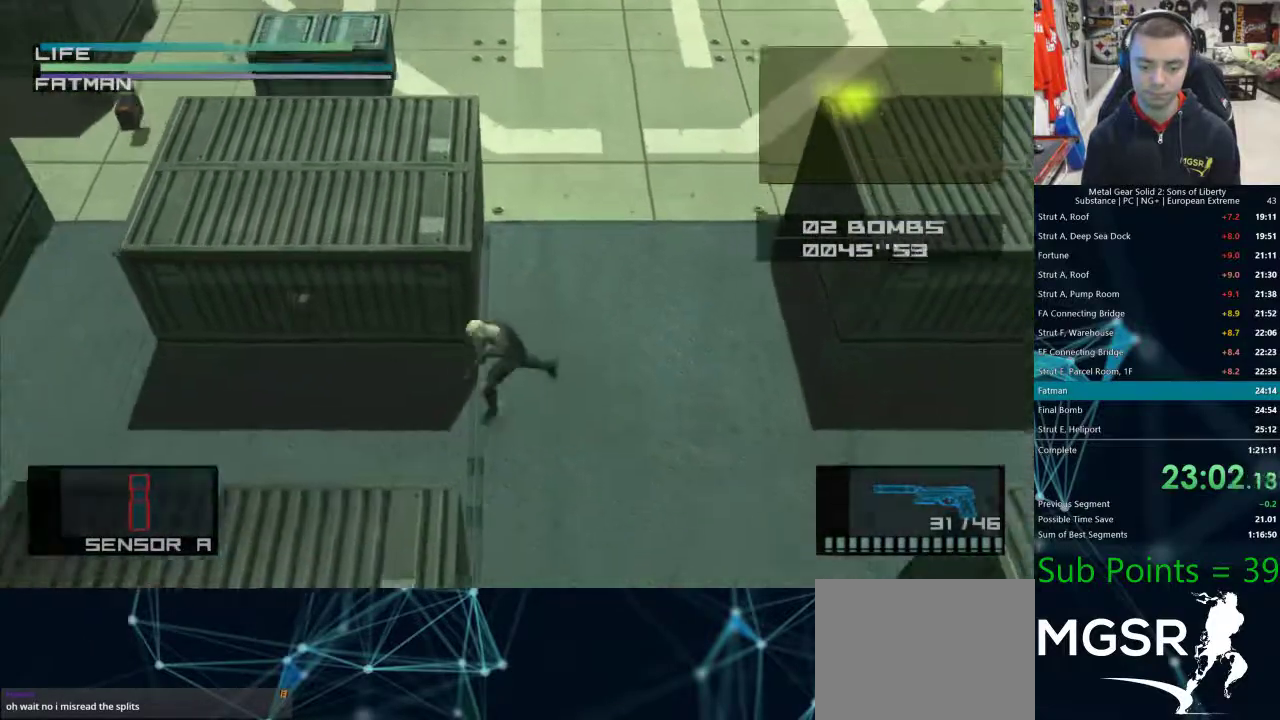
{"dt_ms": 500, "buttons": ["SQUARE"], "left_stick": "down", "right_stick": "center", "events": [[33, "R1", "down"], [33, "R2", "down"], [67, "left_stick", "up-left"], [83, "R1", "up"], [83, "R2", "up"], [167, "SQUARE", "down"], [317, "left_stick", "down"]]}
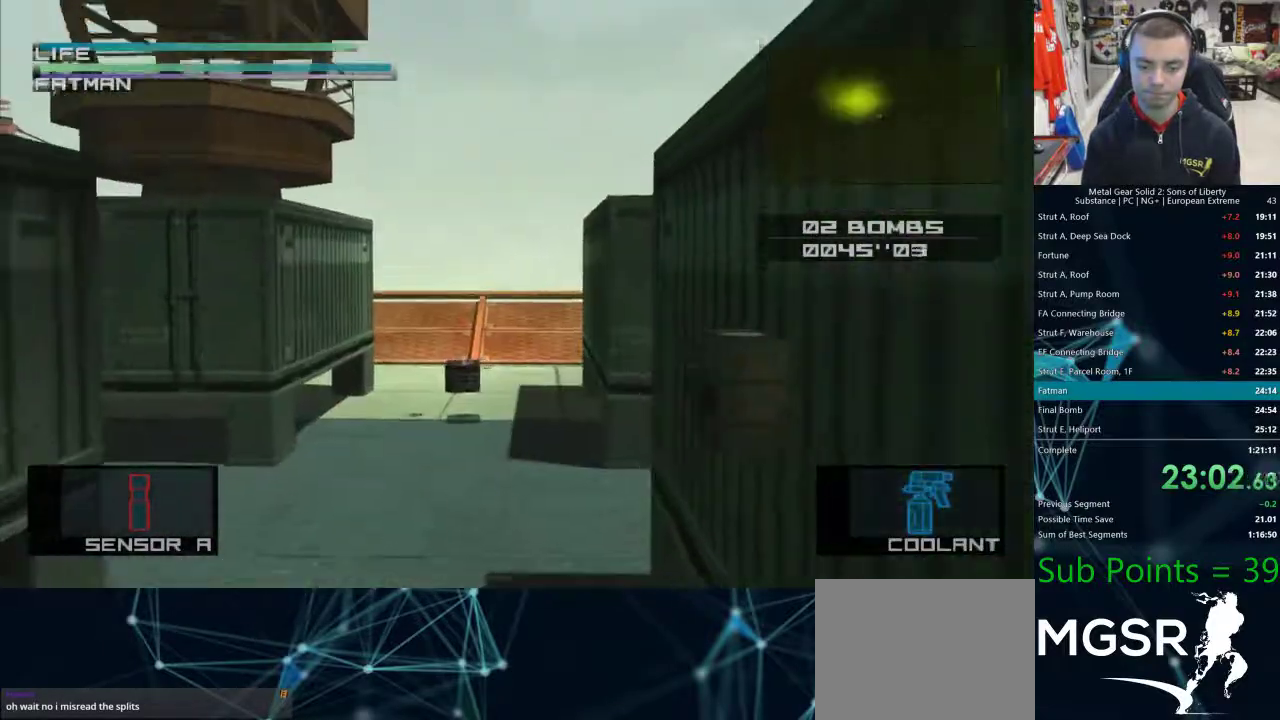
{"dt_ms": 500, "buttons": ["SQUARE"], "left_stick": "down", "right_stick": "center", "events": [[100, "left_stick", "right"], [367, "left_stick", "down"]]}
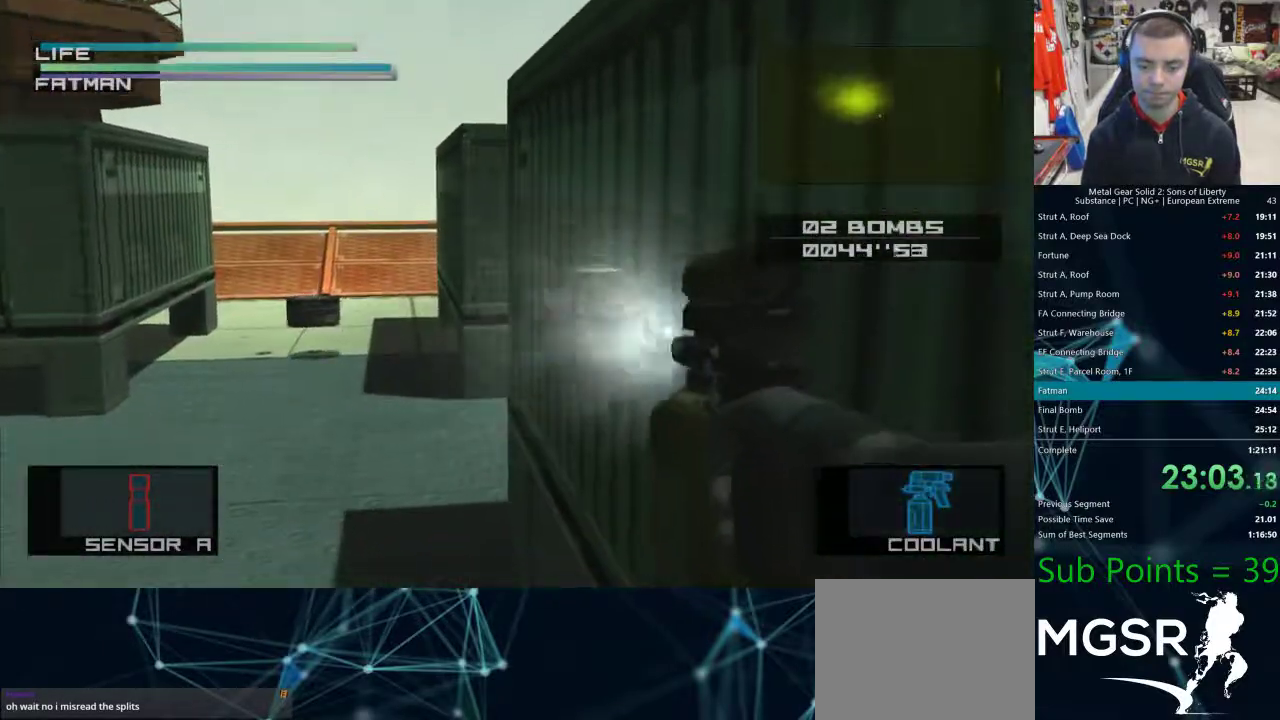
{"dt_ms": 1000, "buttons": ["SQUARE"], "left_stick": "center", "right_stick": "center"}
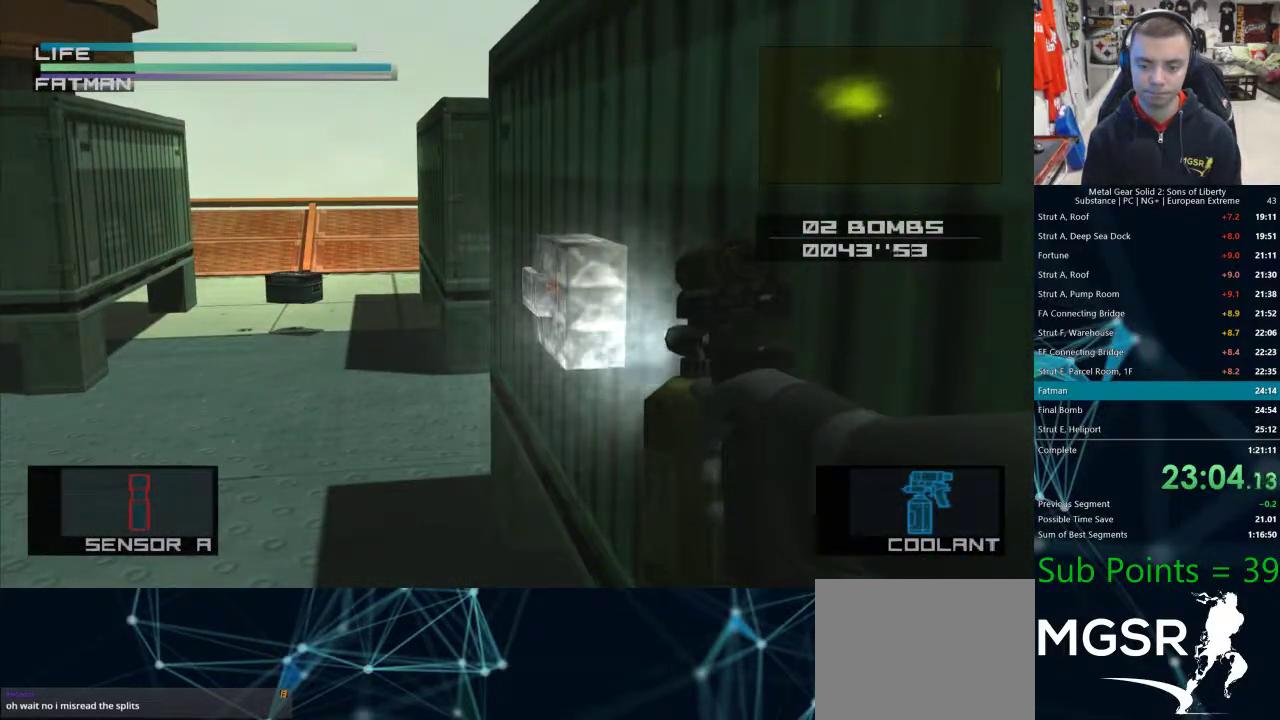
{"dt_ms": 500, "buttons": ["L1"], "left_stick": "right", "right_stick": "center", "events": [[133, "R1", "down"], [133, "R2", "down"], [167, "SQUARE", "up"], [200, "R1", "up"], [200, "R2", "up"], [200, "left_stick", "right"], [300, "L1", "down"]]}
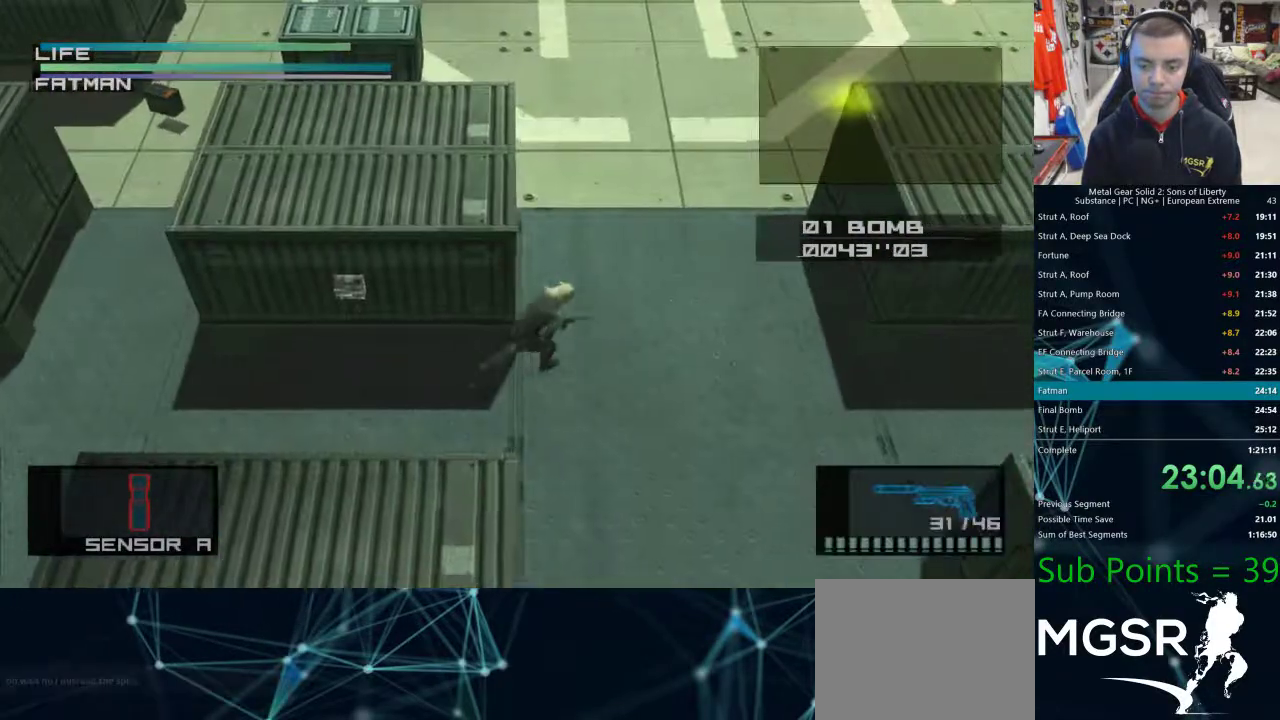
{"dt_ms": 500, "buttons": ["L1"], "left_stick": "up-right", "right_stick": "center", "events": [[233, "left_stick", "up-right"]]}
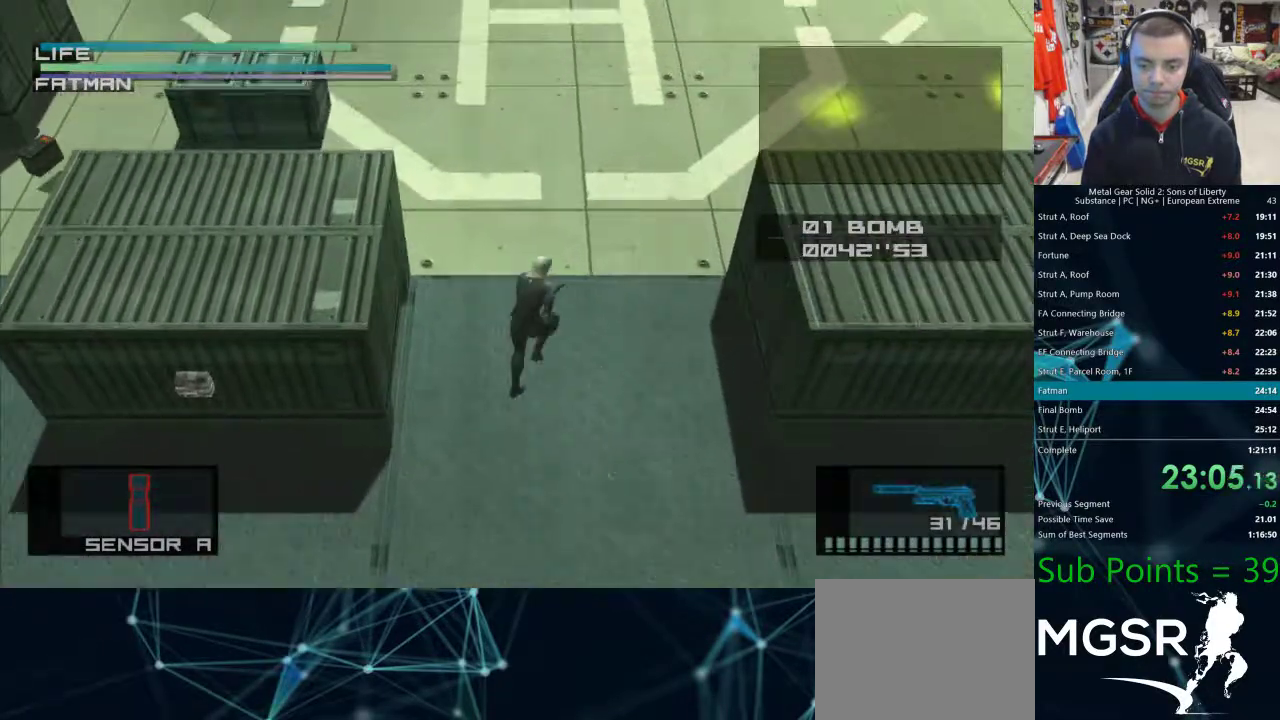
{"dt_ms": 500, "buttons": ["L1"], "left_stick": "up-right", "right_stick": "center", "events": []}
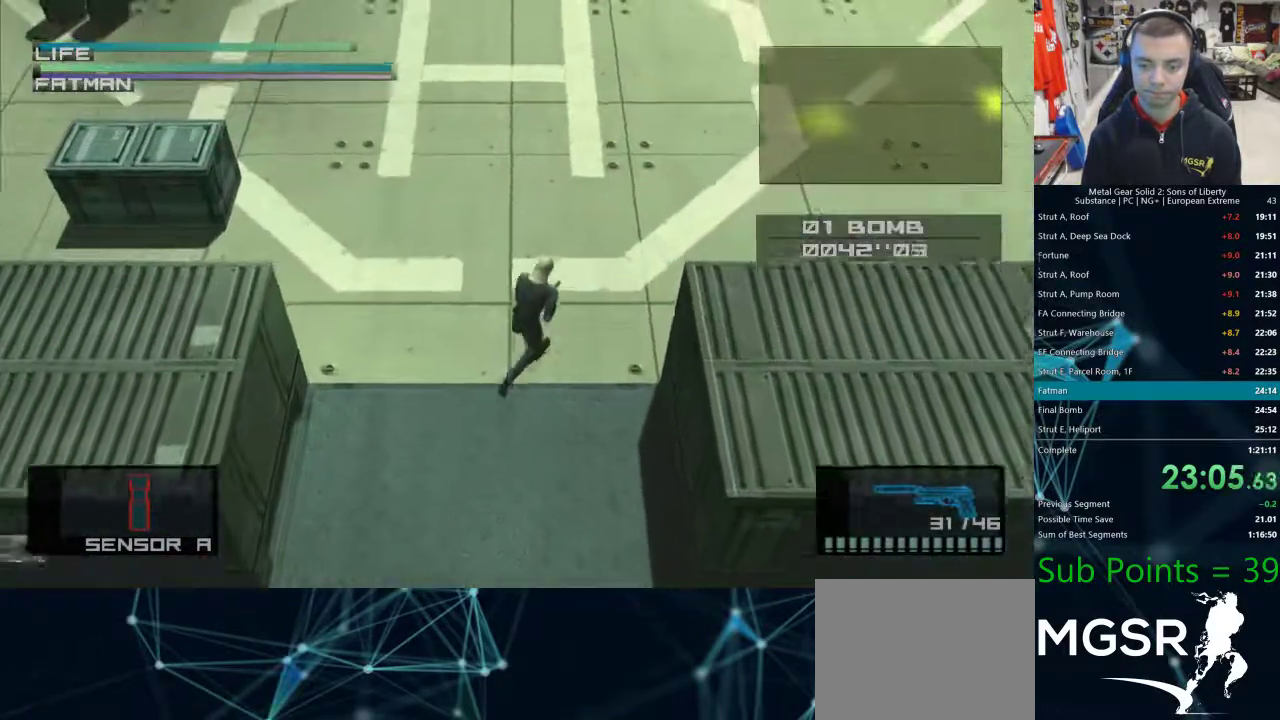
{"dt_ms": 500, "buttons": ["L1"], "left_stick": "up-right", "right_stick": "center", "events": []}
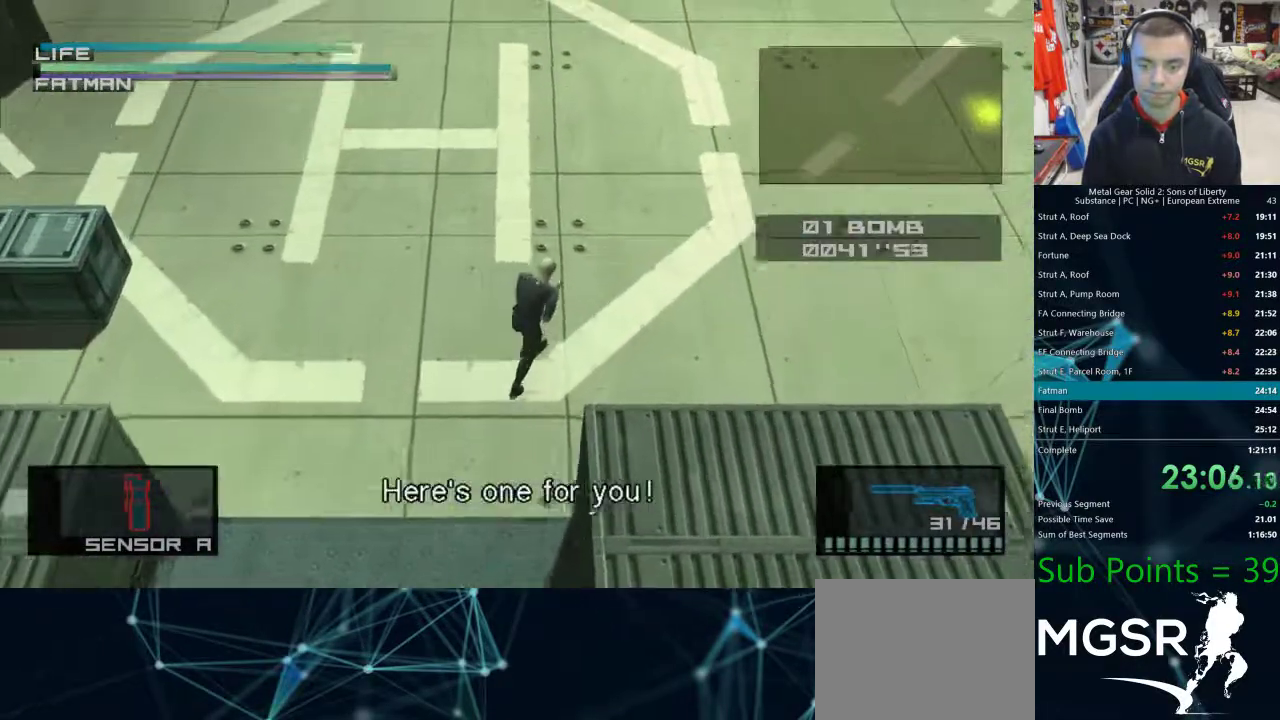
{"dt_ms": 500, "buttons": ["L1"], "left_stick": "up-right", "right_stick": "center", "events": []}
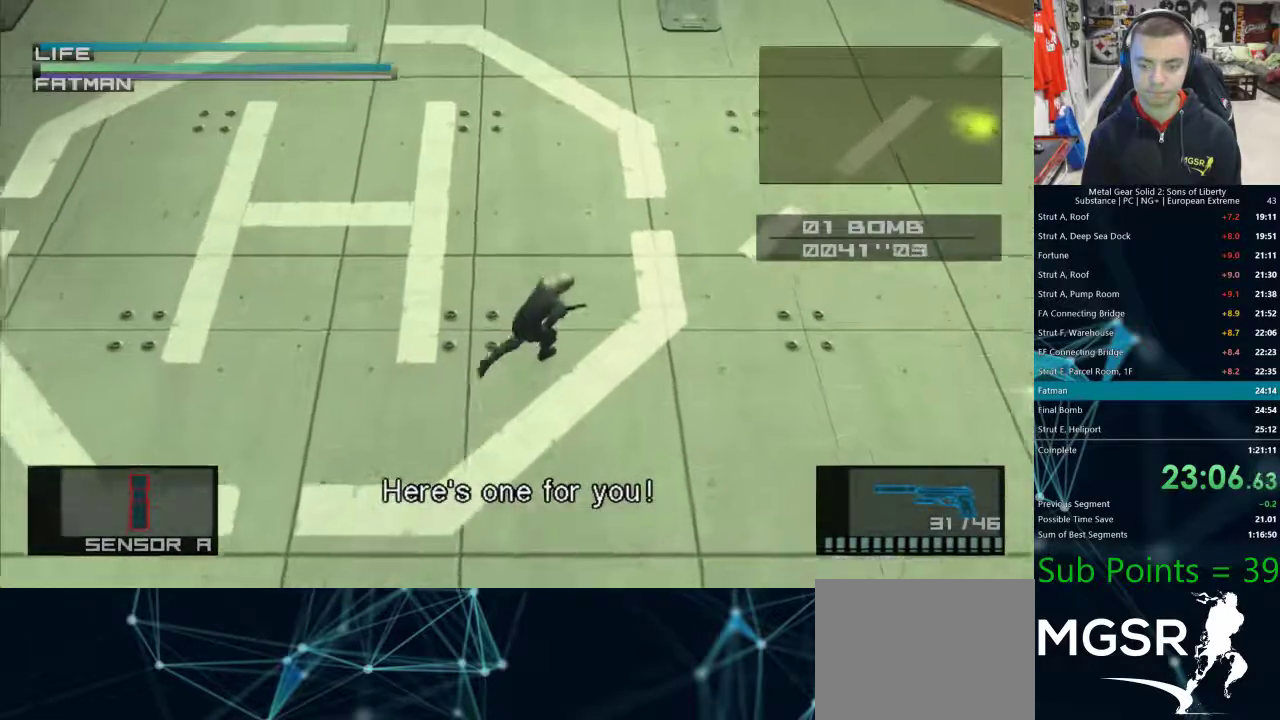
{"dt_ms": 500, "buttons": ["SQUARE", "R1"], "left_stick": "down", "right_stick": "center", "events": [[33, "left_stick", "right"], [133, "R1", "down"], [183, "SQUARE", "down"], [217, "L1", "up"], [367, "left_stick", "down"]]}
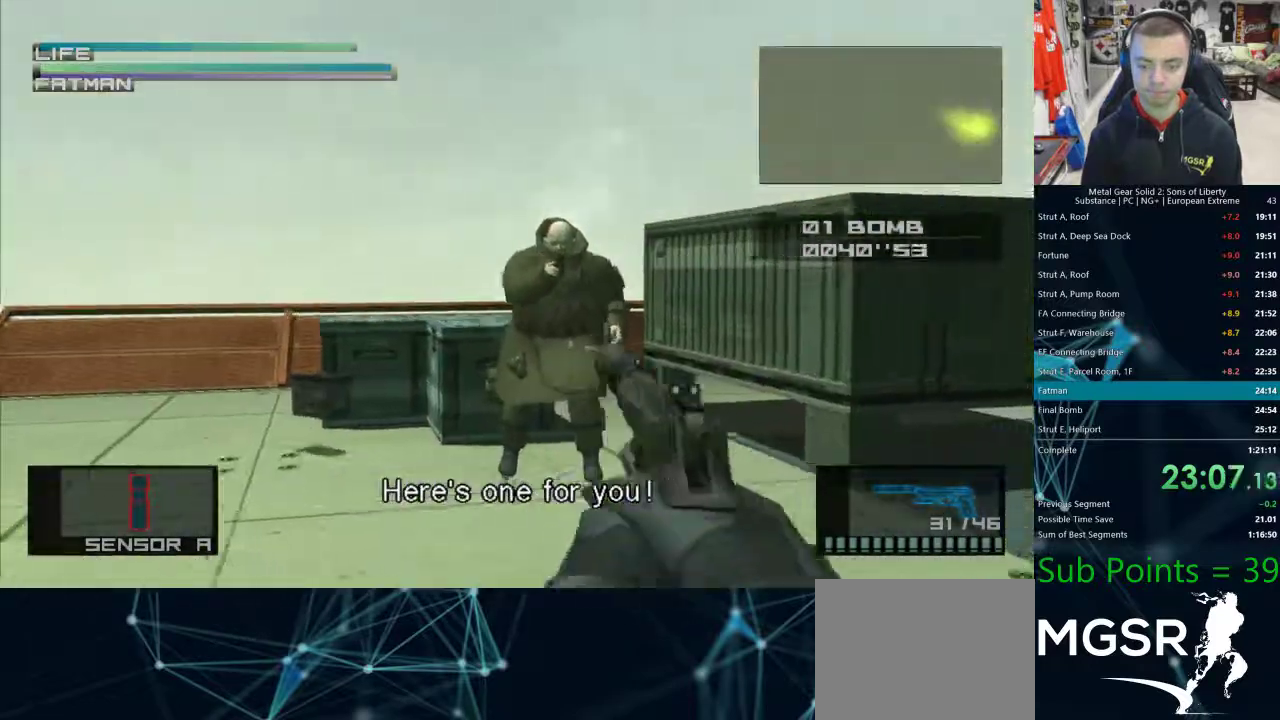
{"dt_ms": 500, "buttons": ["SQUARE", "R1"], "left_stick": "left", "right_stick": "center", "events": [[400, "left_stick", "left"]]}